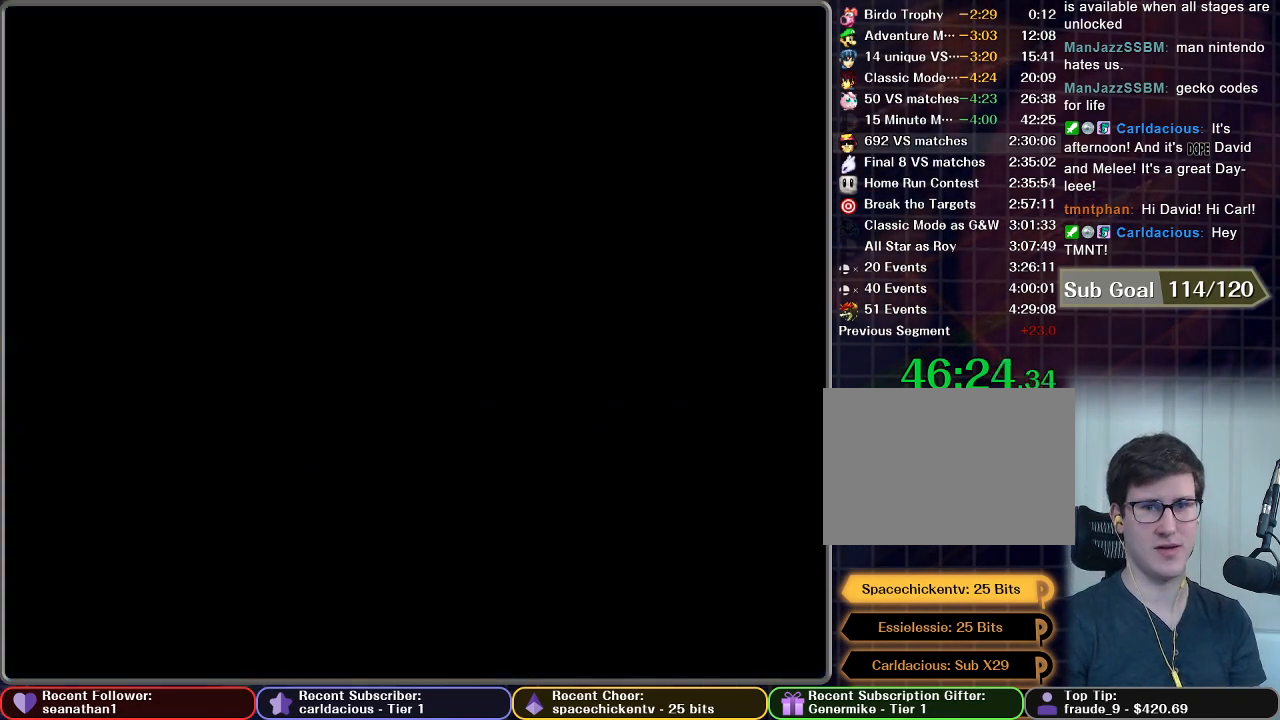
Gameplay with a controller (Nintendo layout); each line is a JSON object with the inputs held at the frame after it. "button_events" lists button changes between this image and that frame as [ms after this image, input, new state], when the widget could be followed in between (sticks are given only as held states). Not read: L3 R3.
{"buttons": [], "left_stick": "center", "right_stick": "center", "button_events": []}
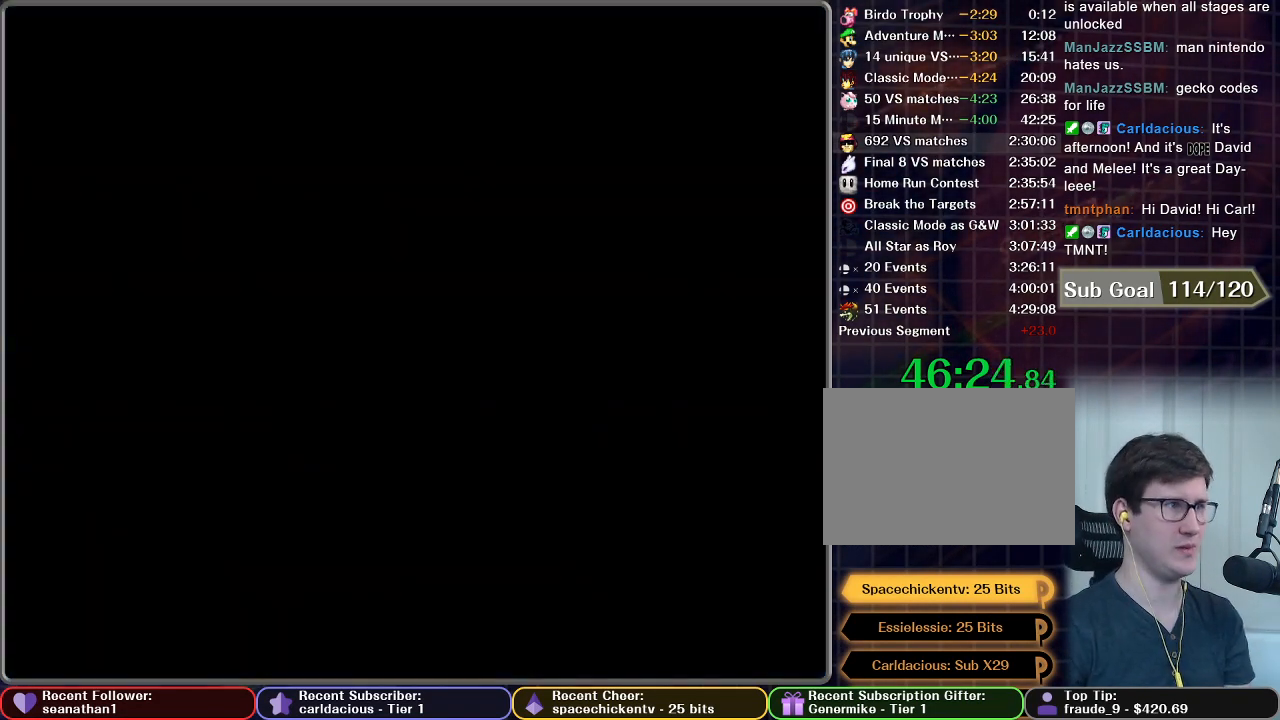
{"buttons": [], "left_stick": "center", "right_stick": "center", "button_events": []}
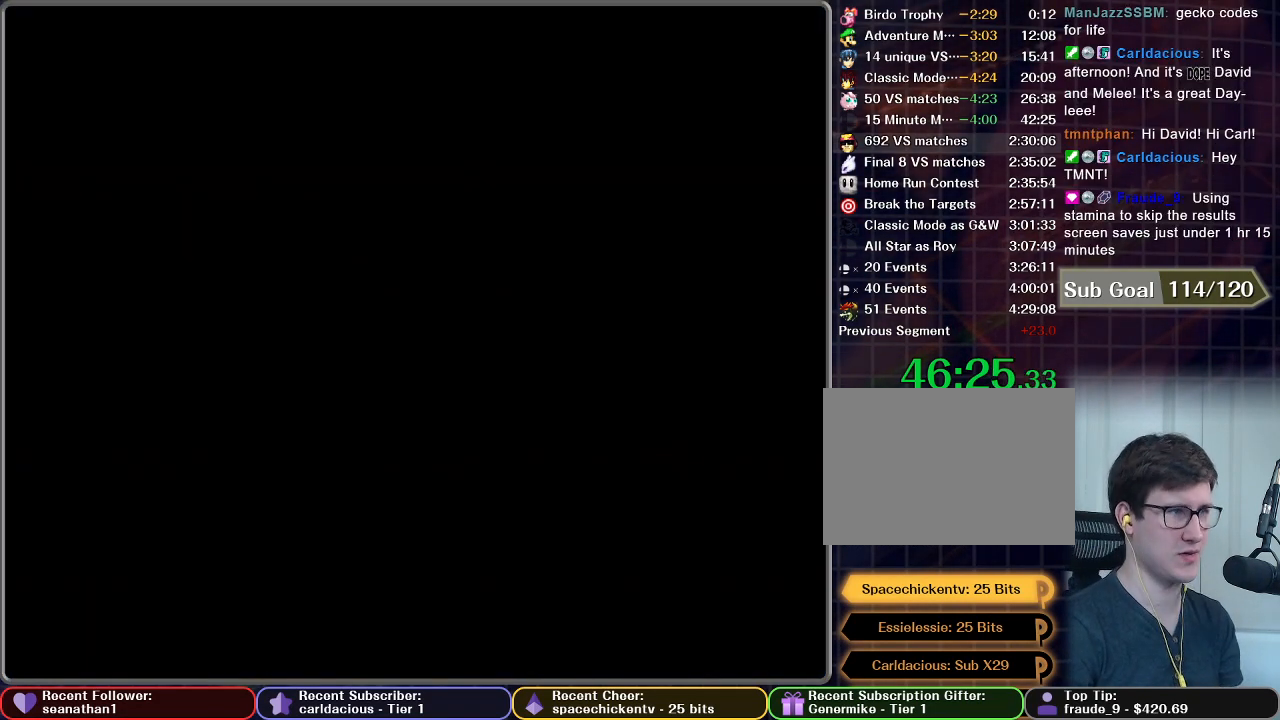
{"buttons": [], "left_stick": "center", "right_stick": "center", "button_events": []}
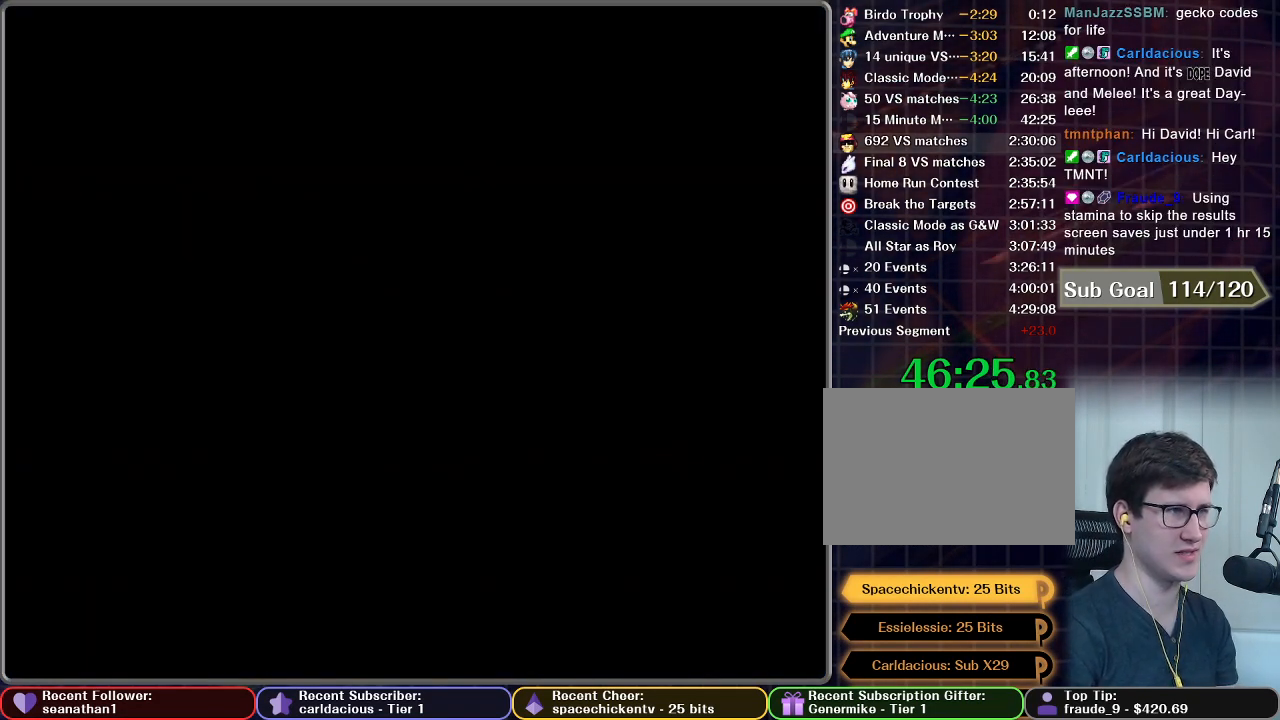
{"buttons": [], "left_stick": "center", "right_stick": "center", "button_events": []}
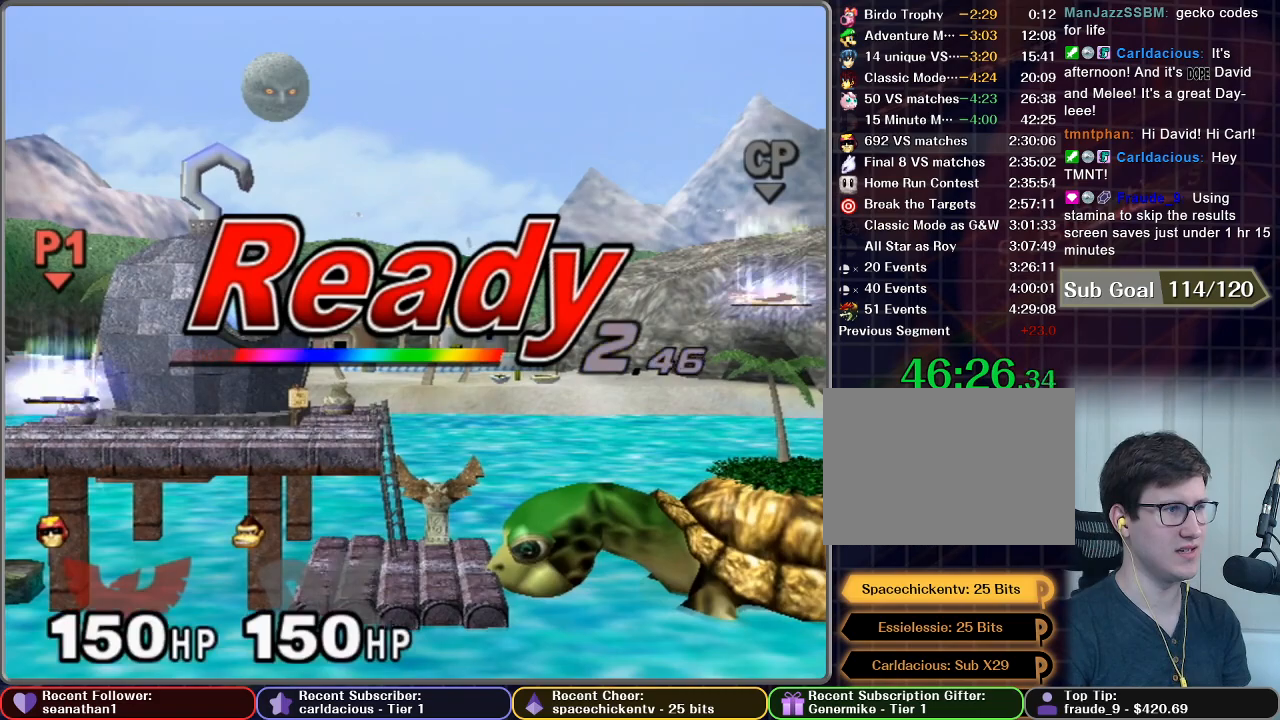
{"buttons": [], "left_stick": "center", "right_stick": "center", "button_events": []}
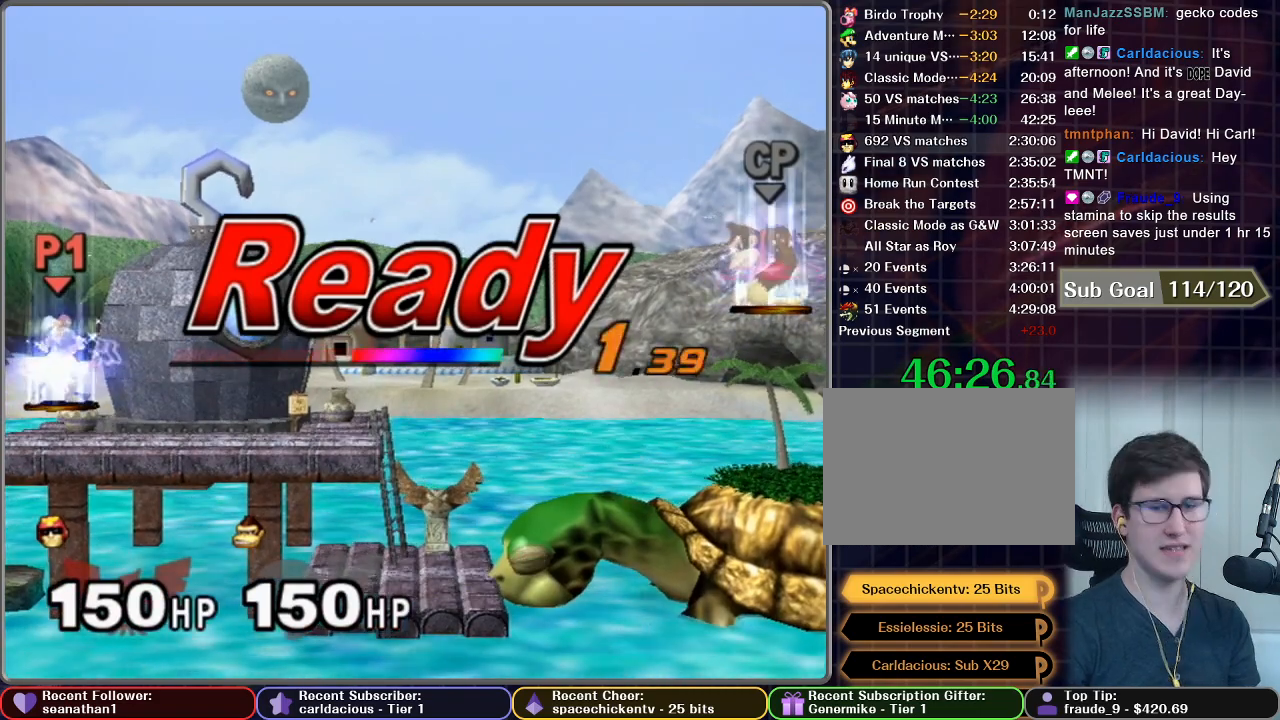
{"buttons": [], "left_stick": "center", "right_stick": "center", "button_events": []}
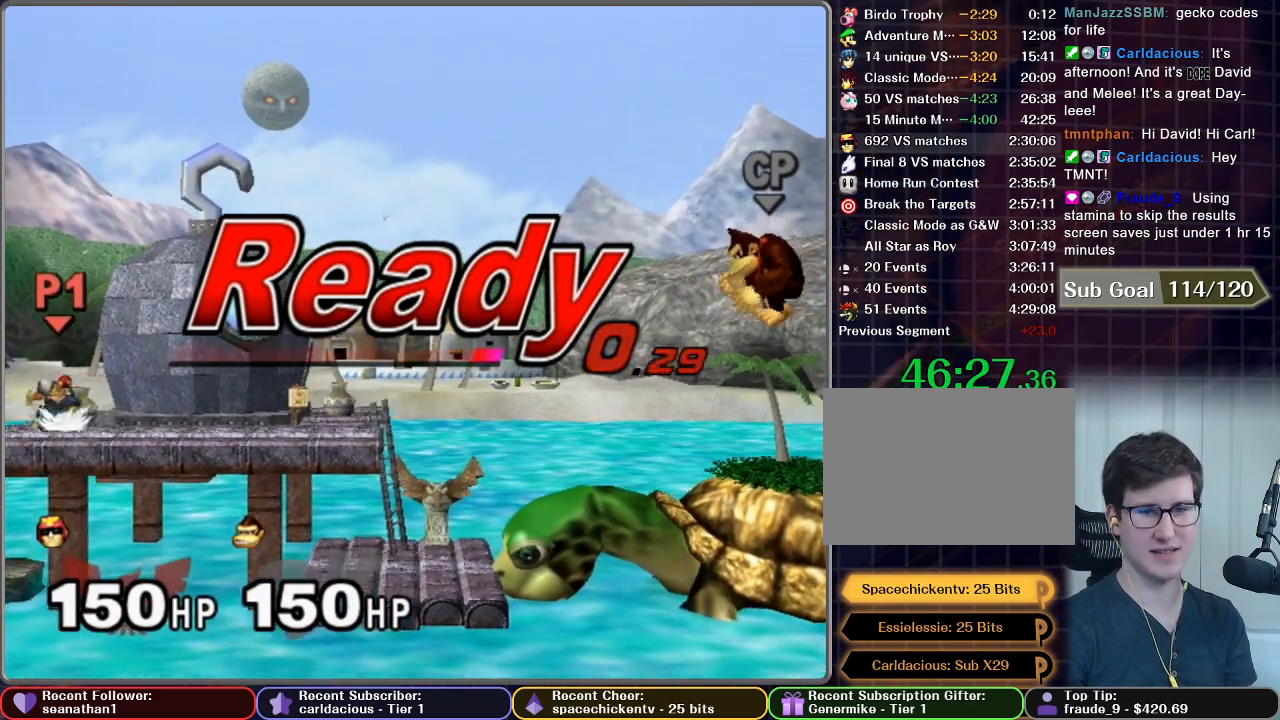
{"buttons": [], "left_stick": "down-left", "right_stick": "center", "button_events": []}
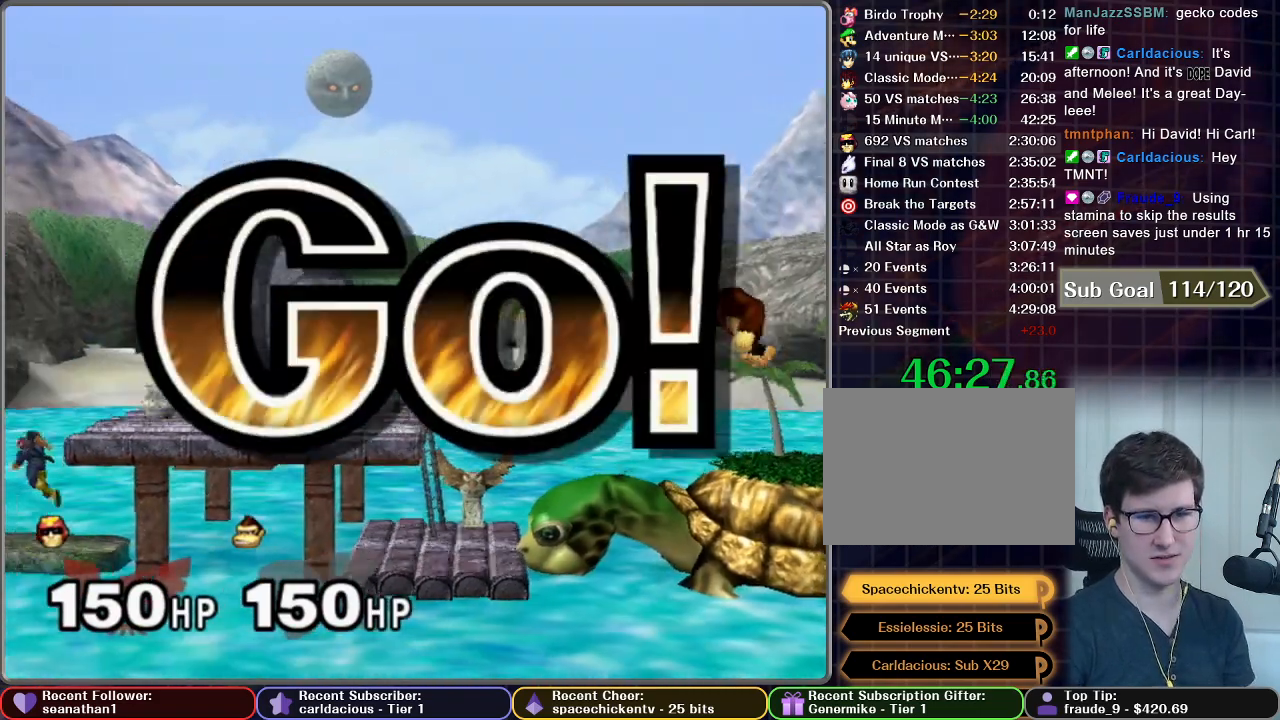
{"buttons": [], "left_stick": "down", "right_stick": "center", "button_events": []}
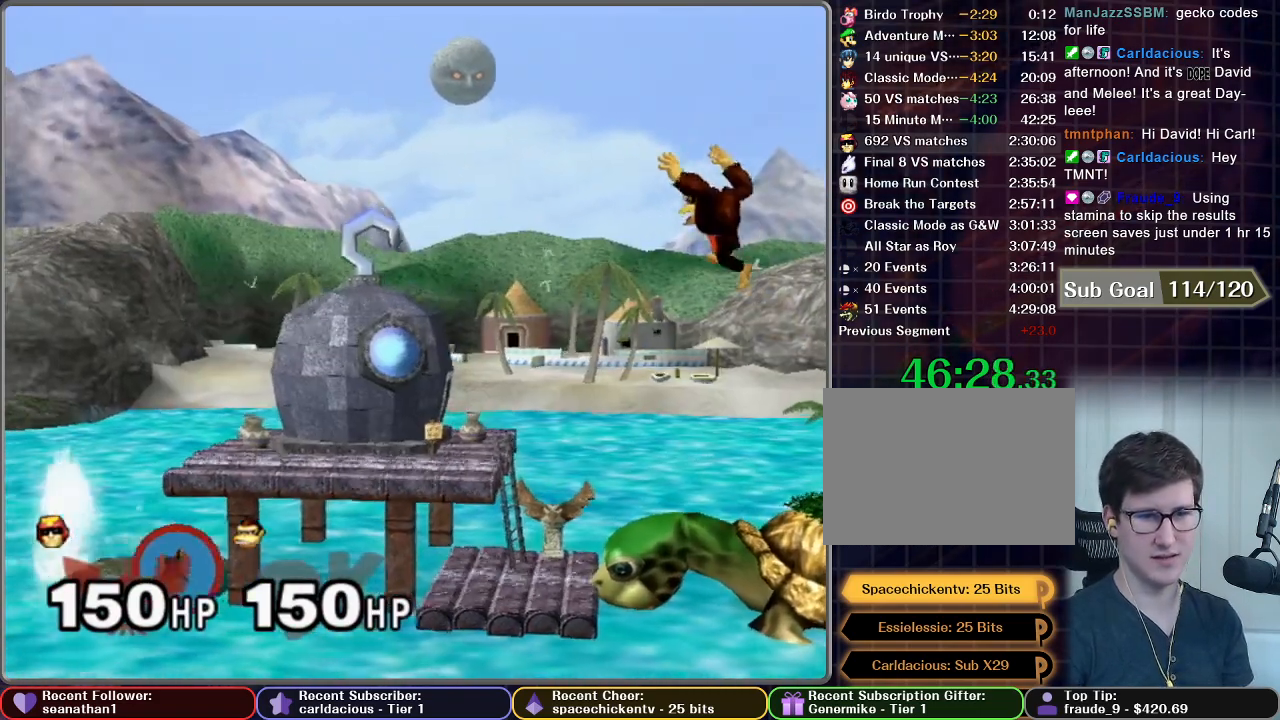
{"buttons": [], "left_stick": "center", "right_stick": "center", "button_events": [[17, "A", "down"], [84, "A", "up"]]}
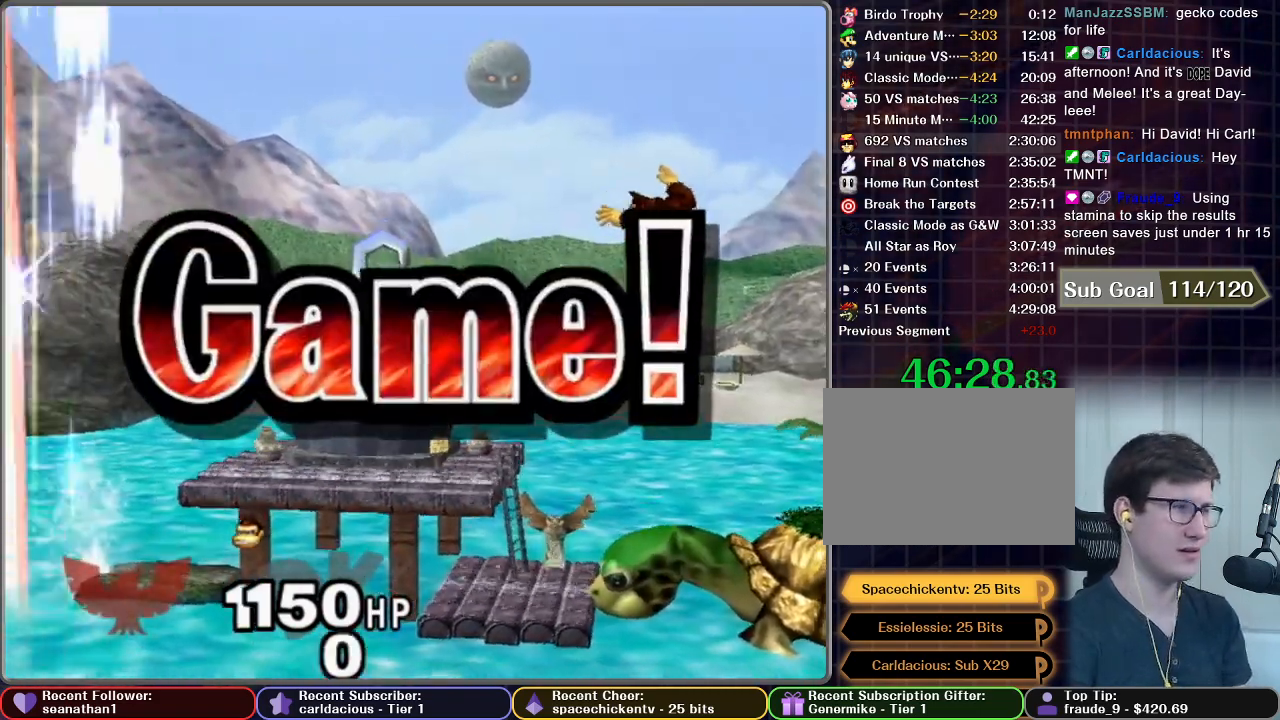
{"buttons": [], "left_stick": "center", "right_stick": "center", "button_events": []}
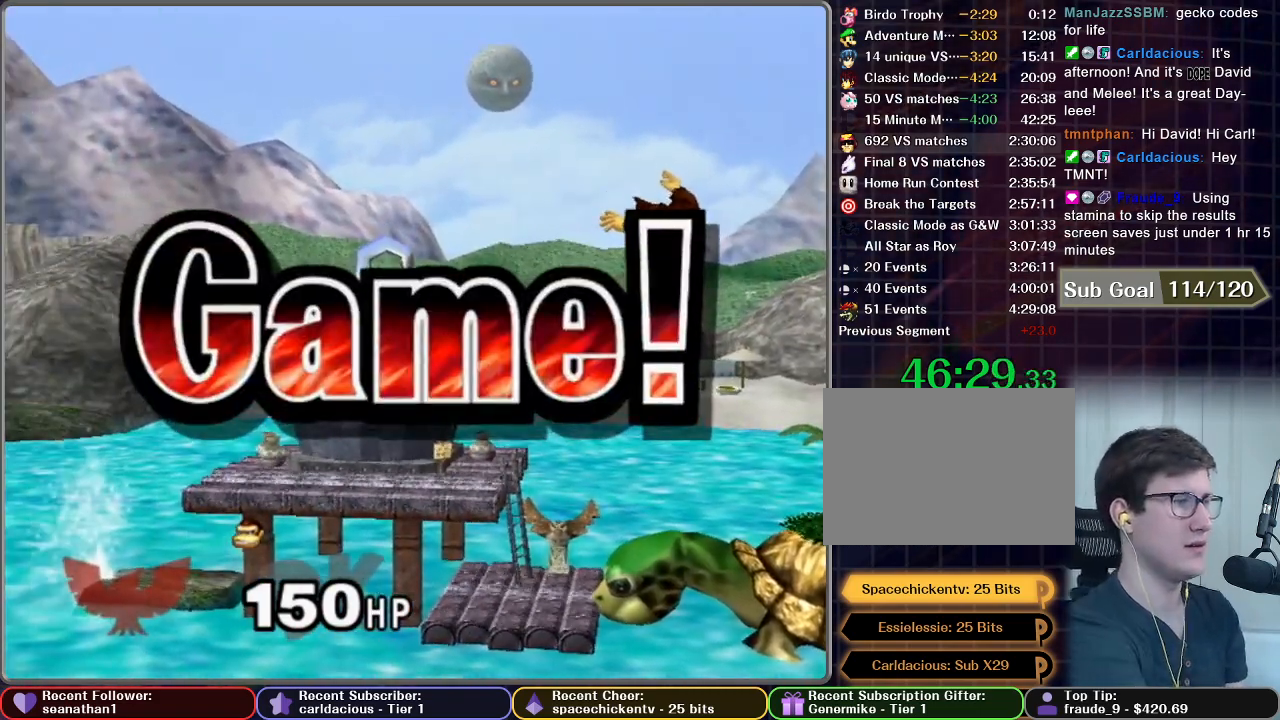
{"buttons": [], "left_stick": "center", "right_stick": "center", "button_events": []}
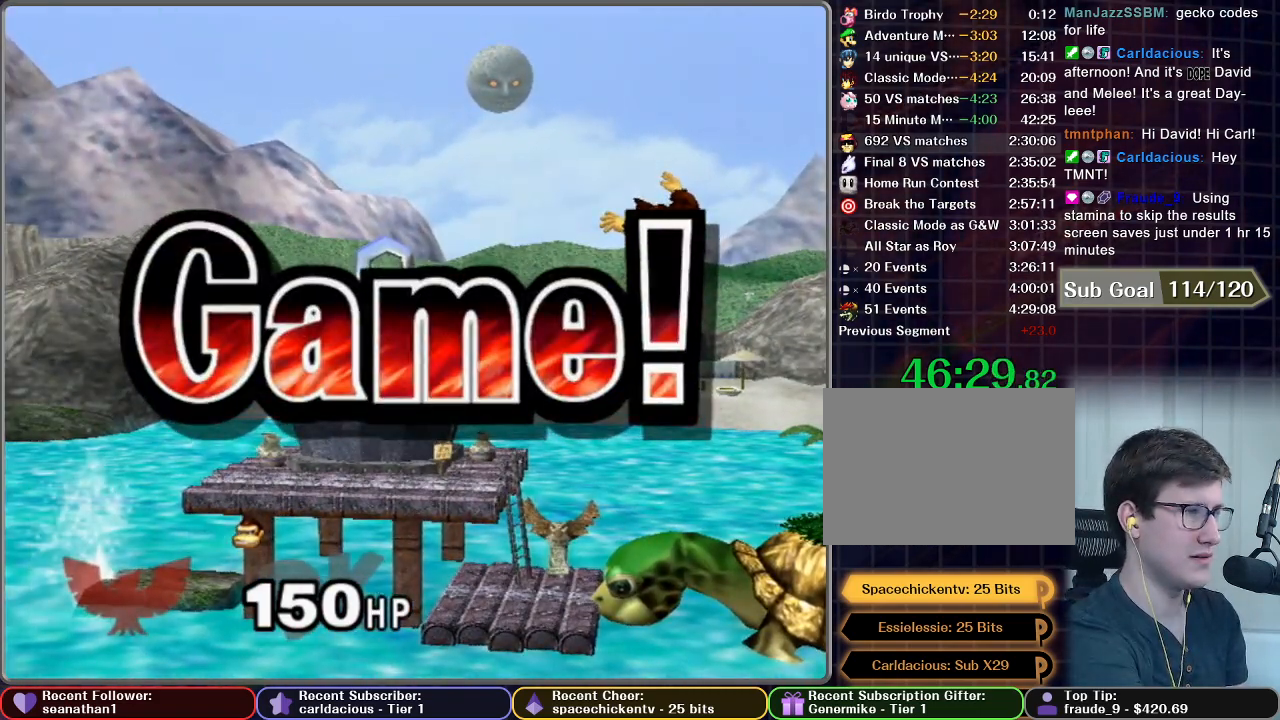
{"buttons": [], "left_stick": "center", "right_stick": "center", "button_events": []}
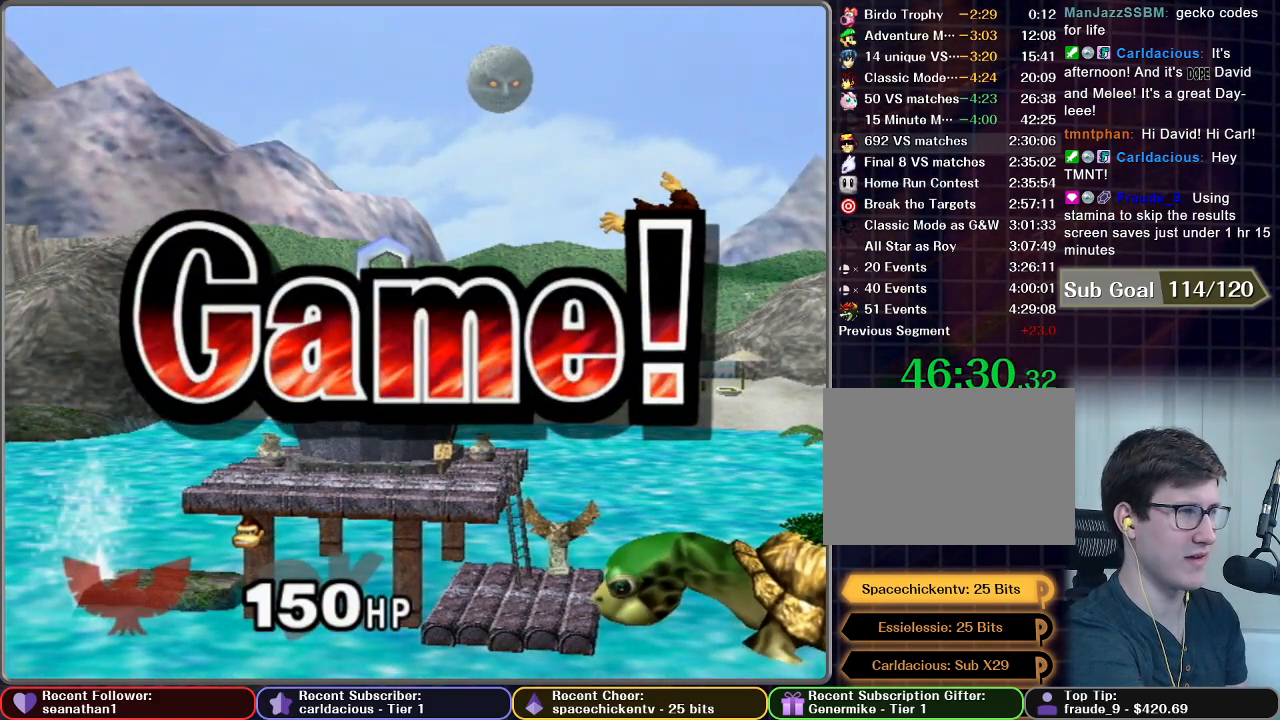
{"buttons": [], "left_stick": "center", "right_stick": "center", "button_events": []}
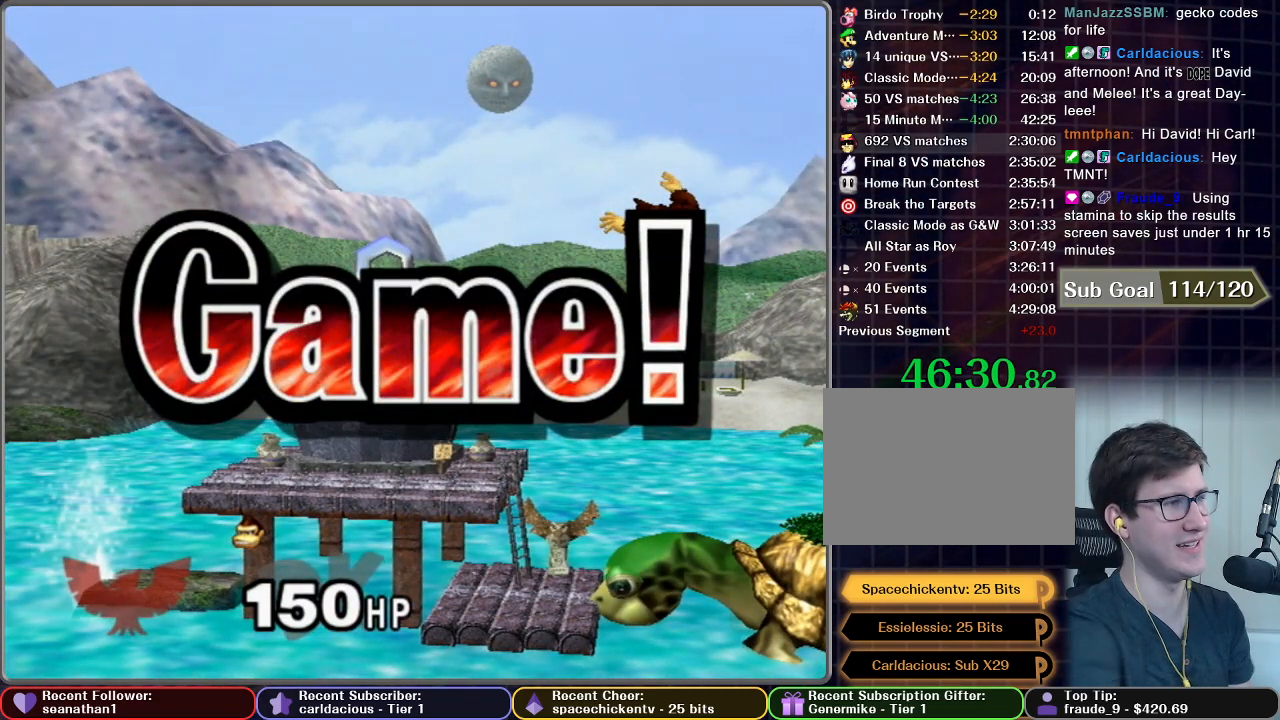
{"buttons": [], "left_stick": "center", "right_stick": "center", "button_events": [[33, "START", "down"], [133, "START", "up"], [217, "START", "down"], [283, "START", "up"], [400, "START", "down"], [484, "START", "up"]]}
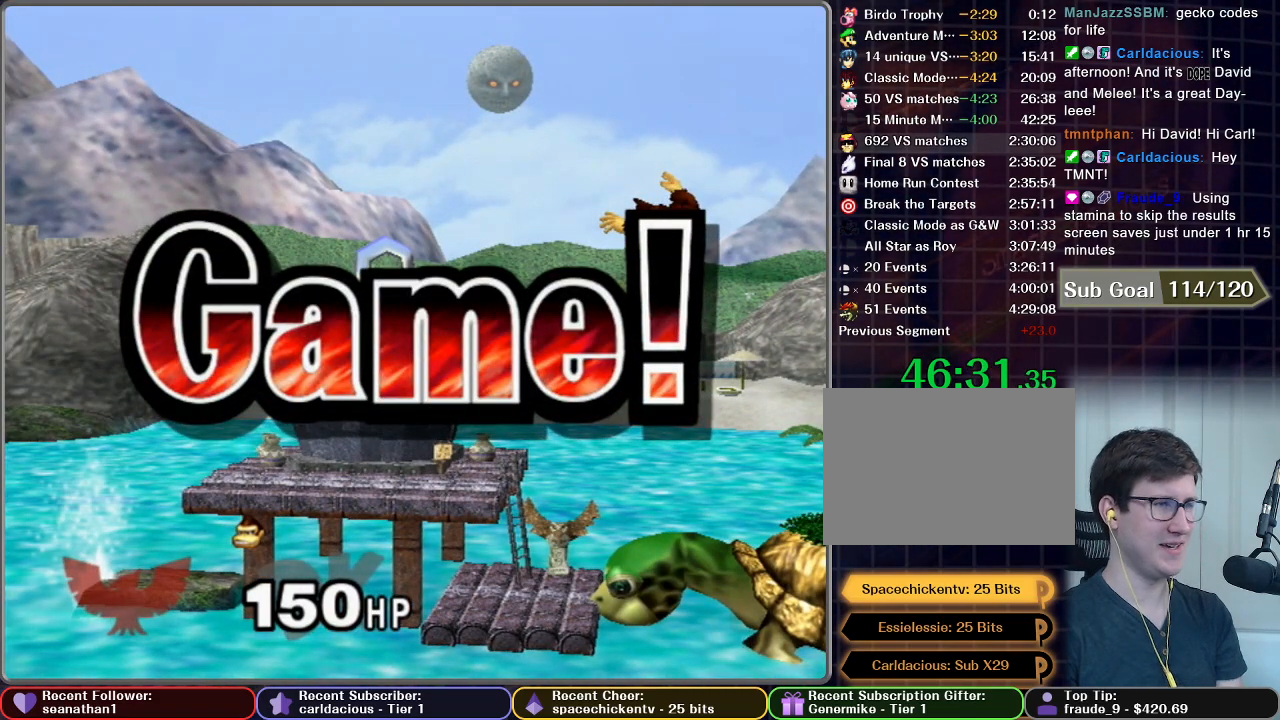
{"buttons": ["START"], "left_stick": "center", "right_stick": "center", "button_events": [[50, "START", "down"], [217, "START", "up"], [284, "START", "down"]]}
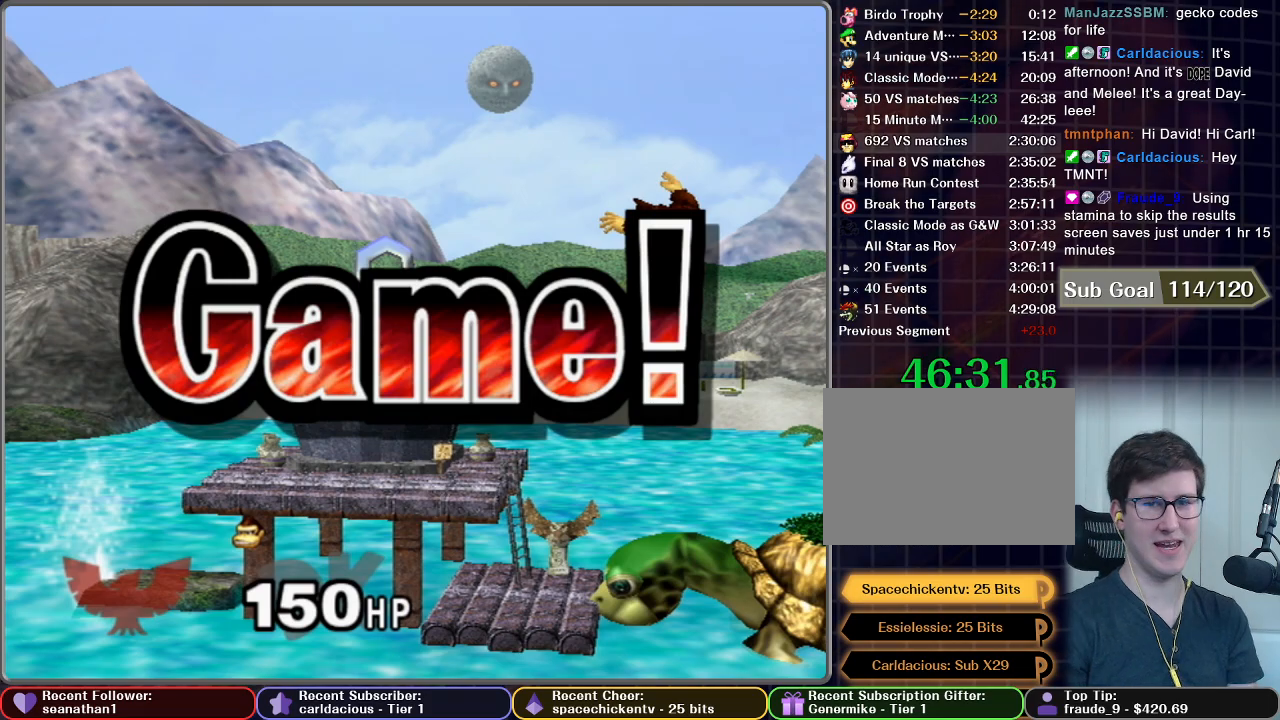
{"buttons": [], "left_stick": "center", "right_stick": "center", "button_events": [[100, "START", "up"], [200, "START", "down"], [300, "START", "up"], [384, "START", "down"], [484, "START", "up"]]}
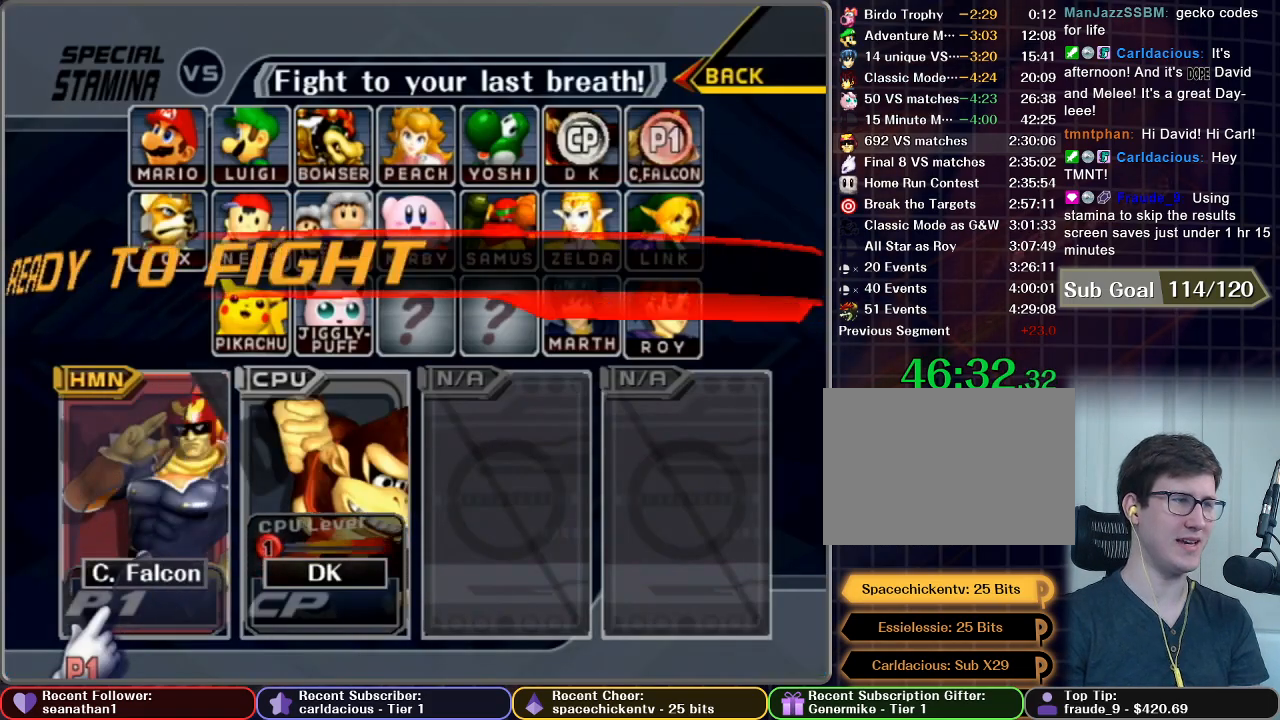
{"buttons": ["START"], "left_stick": "center", "right_stick": "center", "button_events": [[84, "START", "down"], [201, "START", "up"], [284, "START", "down"], [401, "START", "up"], [468, "START", "down"]]}
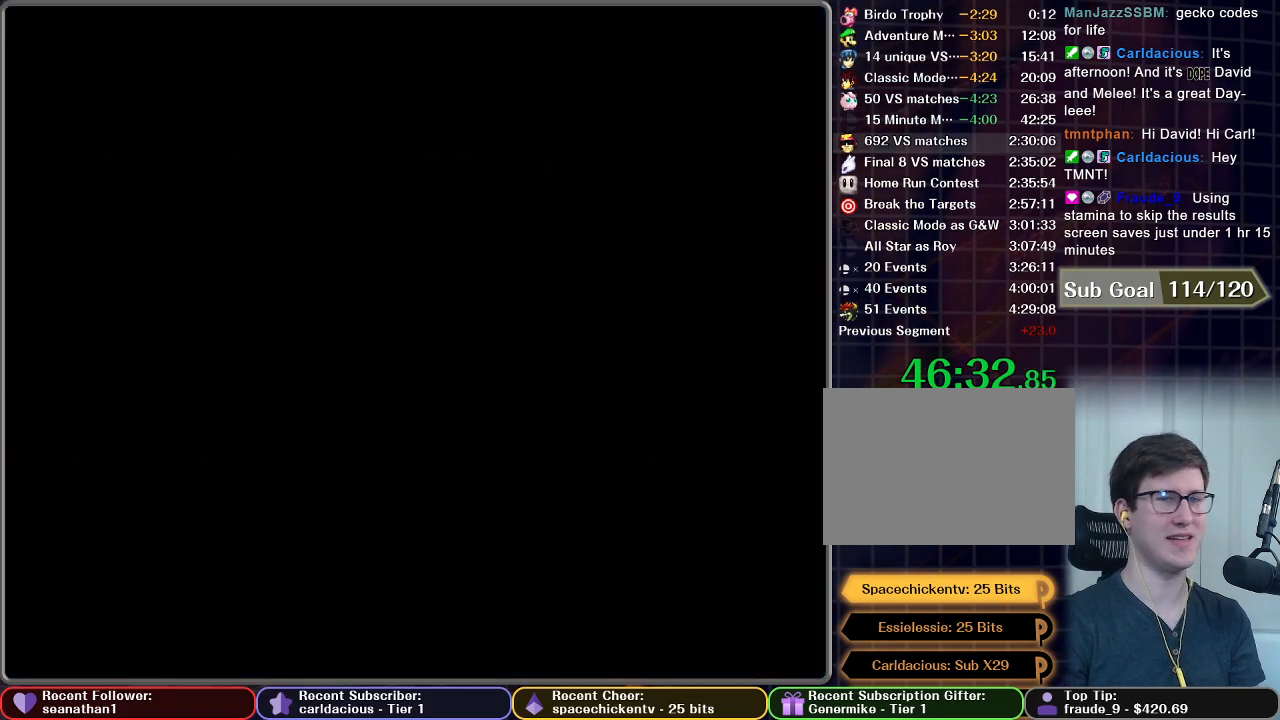
{"buttons": [], "left_stick": "center", "right_stick": "center", "button_events": [[133, "START", "up"], [217, "START", "down"], [300, "START", "up"]]}
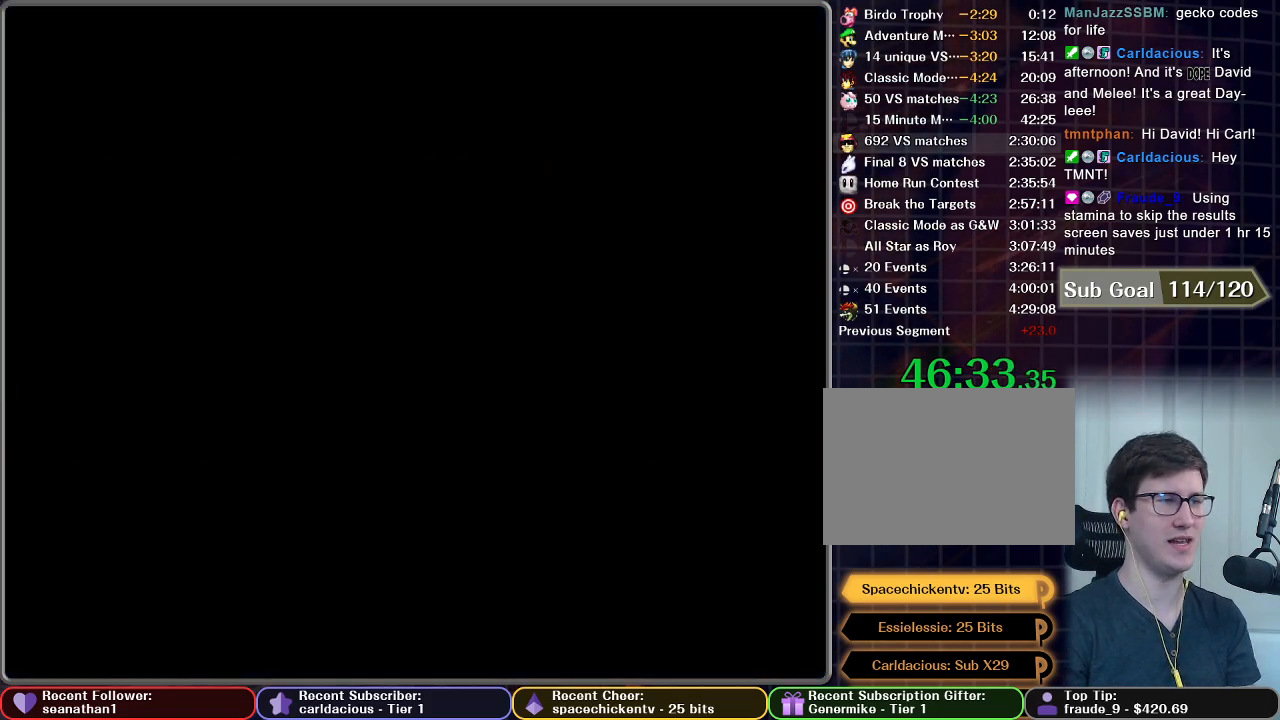
{"buttons": [], "left_stick": "center", "right_stick": "center", "button_events": []}
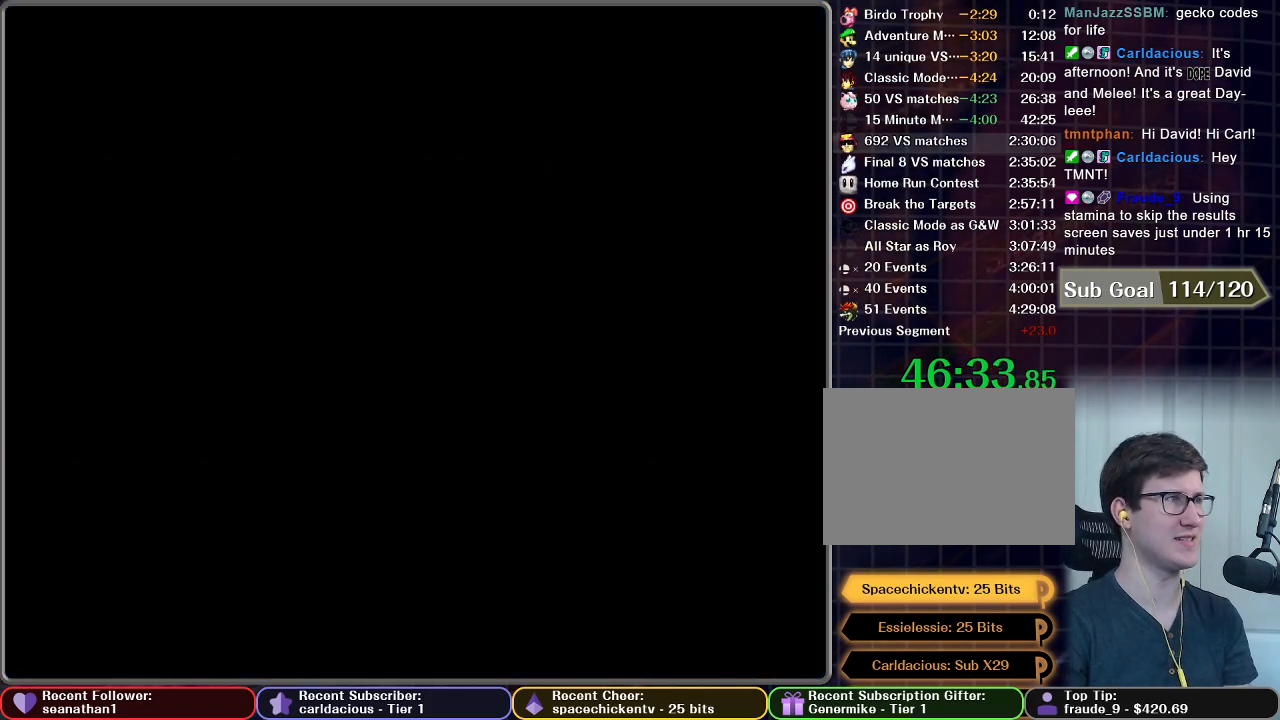
{"buttons": [], "left_stick": "center", "right_stick": "center", "button_events": []}
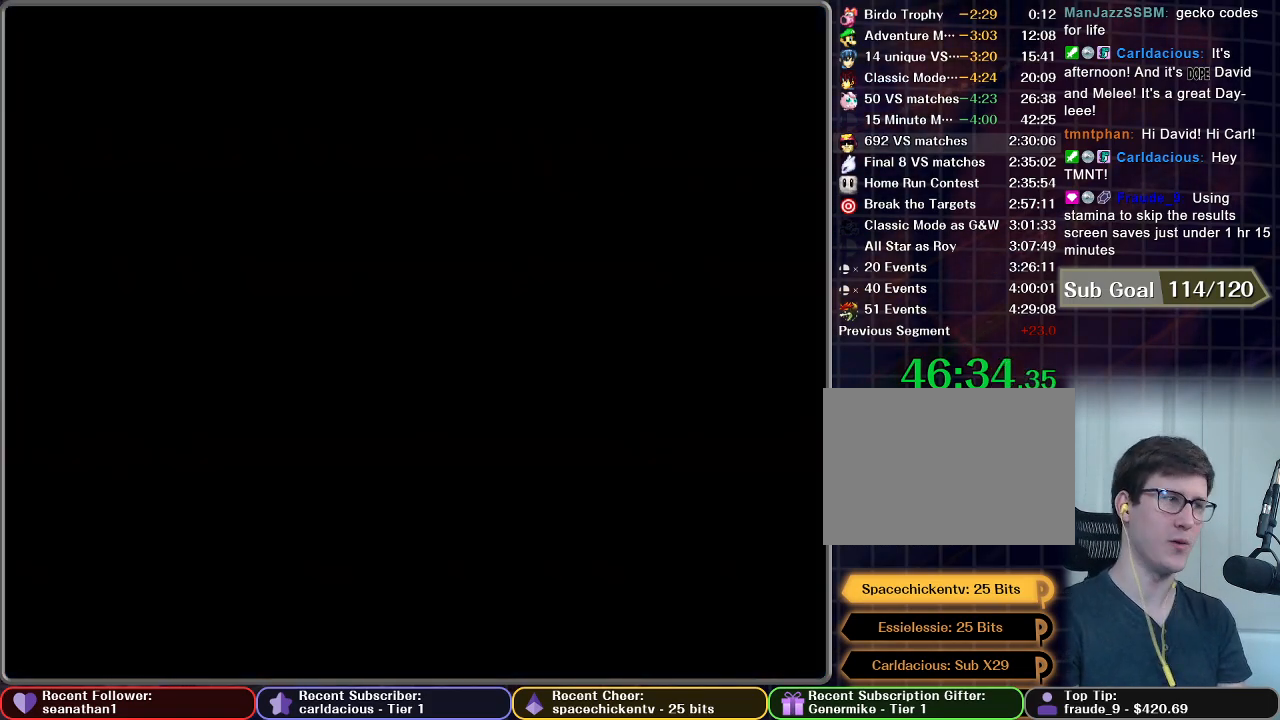
{"buttons": [], "left_stick": "center", "right_stick": "center", "button_events": []}
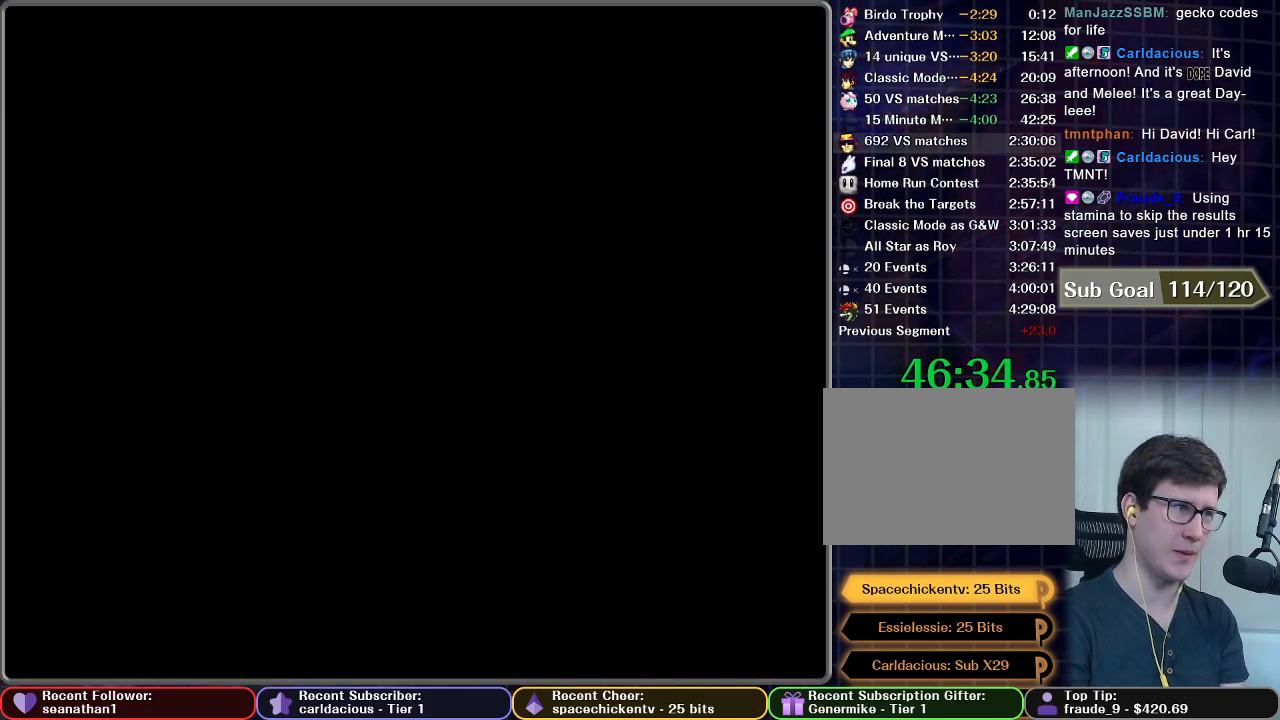
{"buttons": [], "left_stick": "center", "right_stick": "center", "button_events": []}
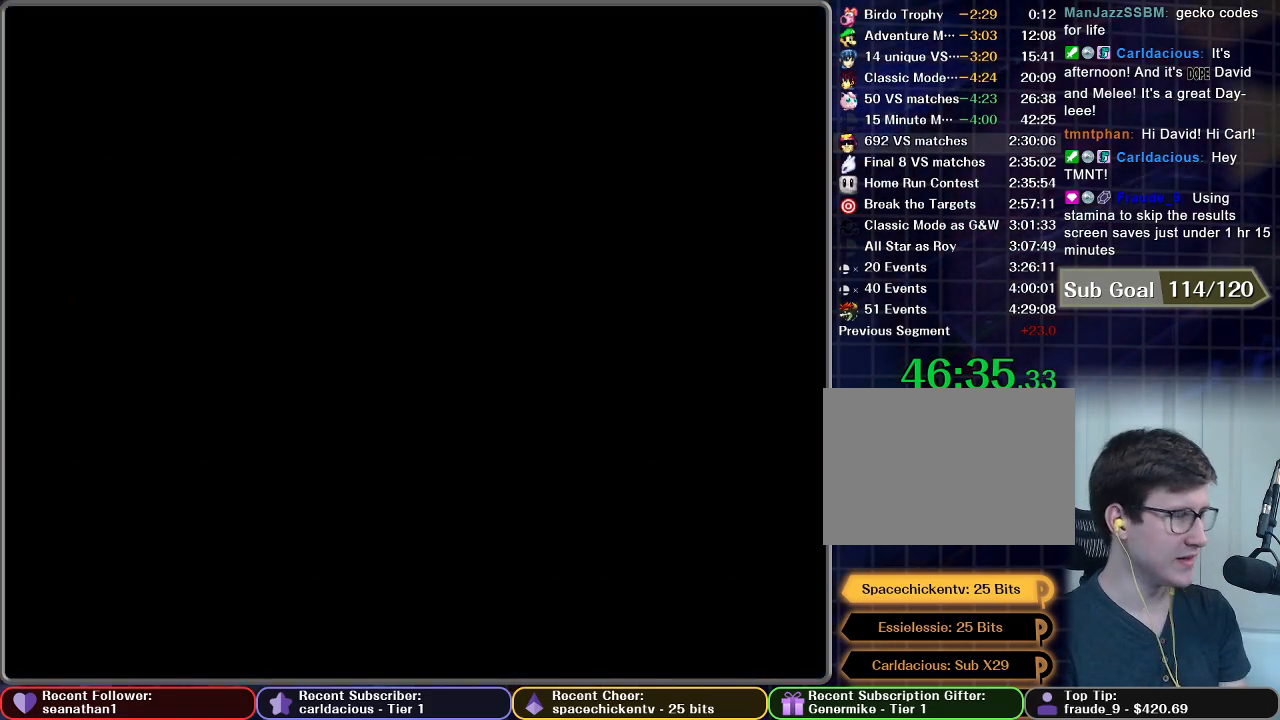
{"buttons": [], "left_stick": "center", "right_stick": "center", "button_events": []}
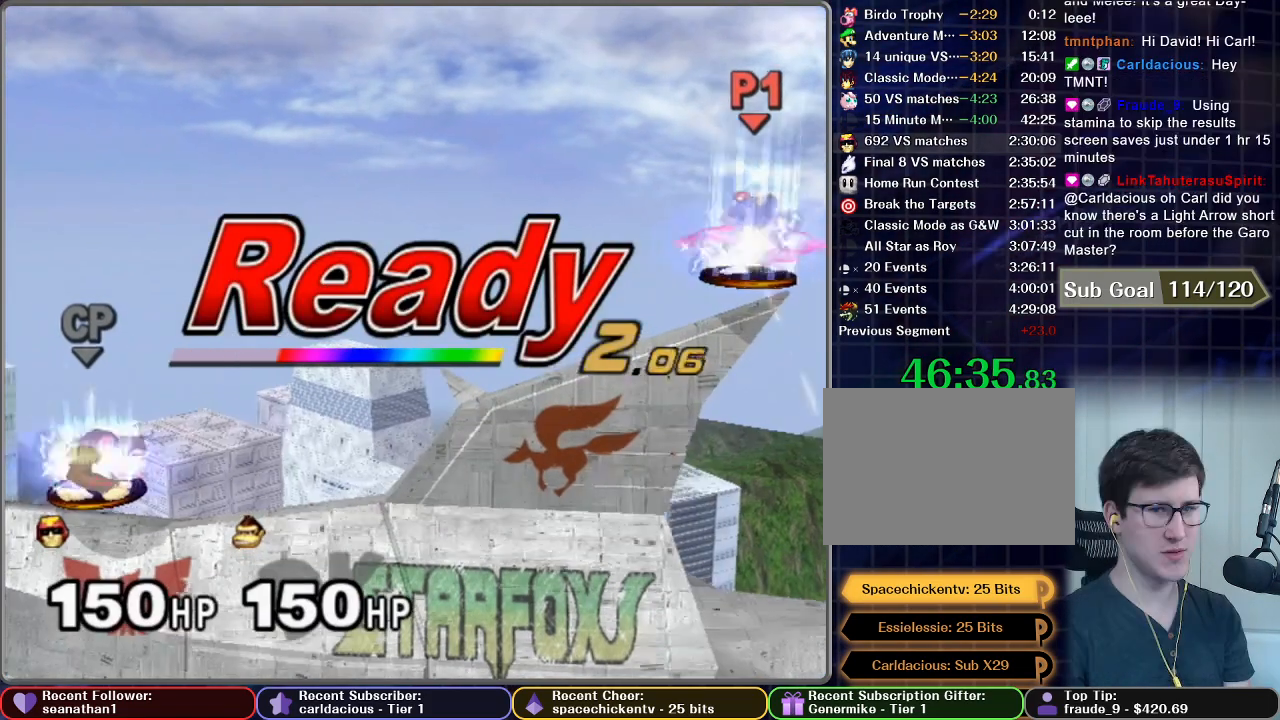
{"buttons": [], "left_stick": "center", "right_stick": "center", "button_events": []}
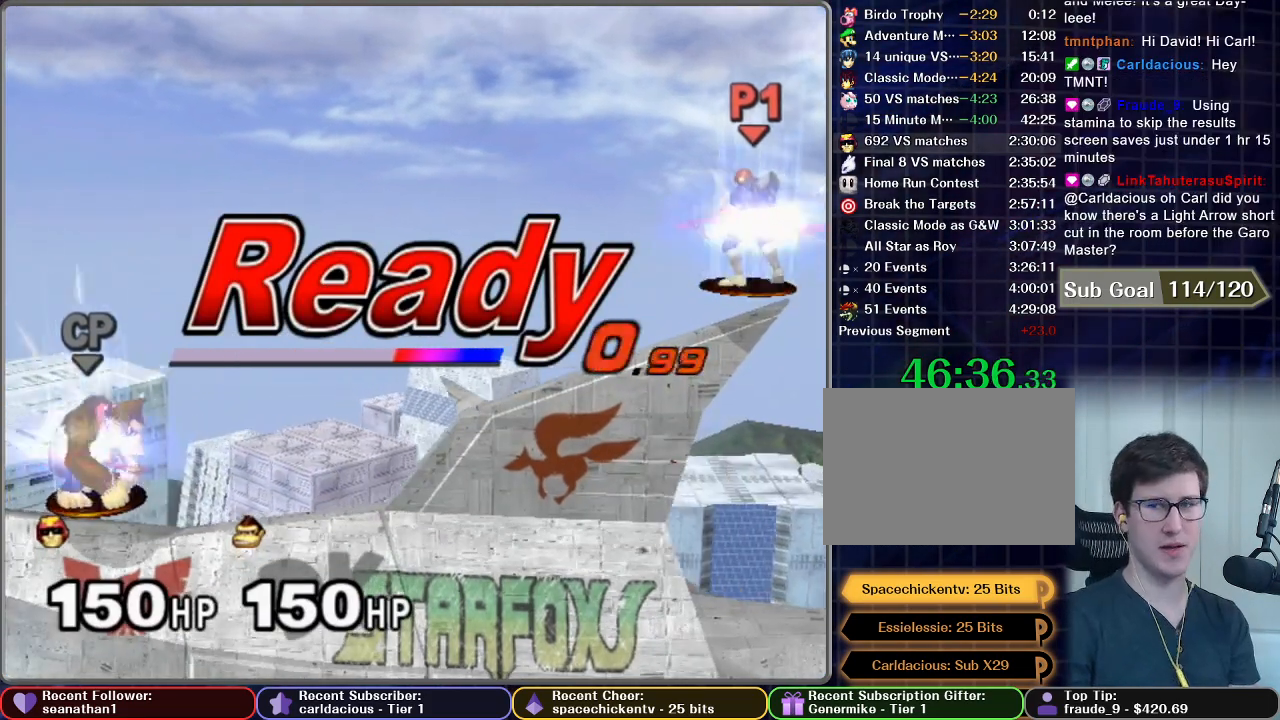
{"buttons": [], "left_stick": "center", "right_stick": "center", "button_events": []}
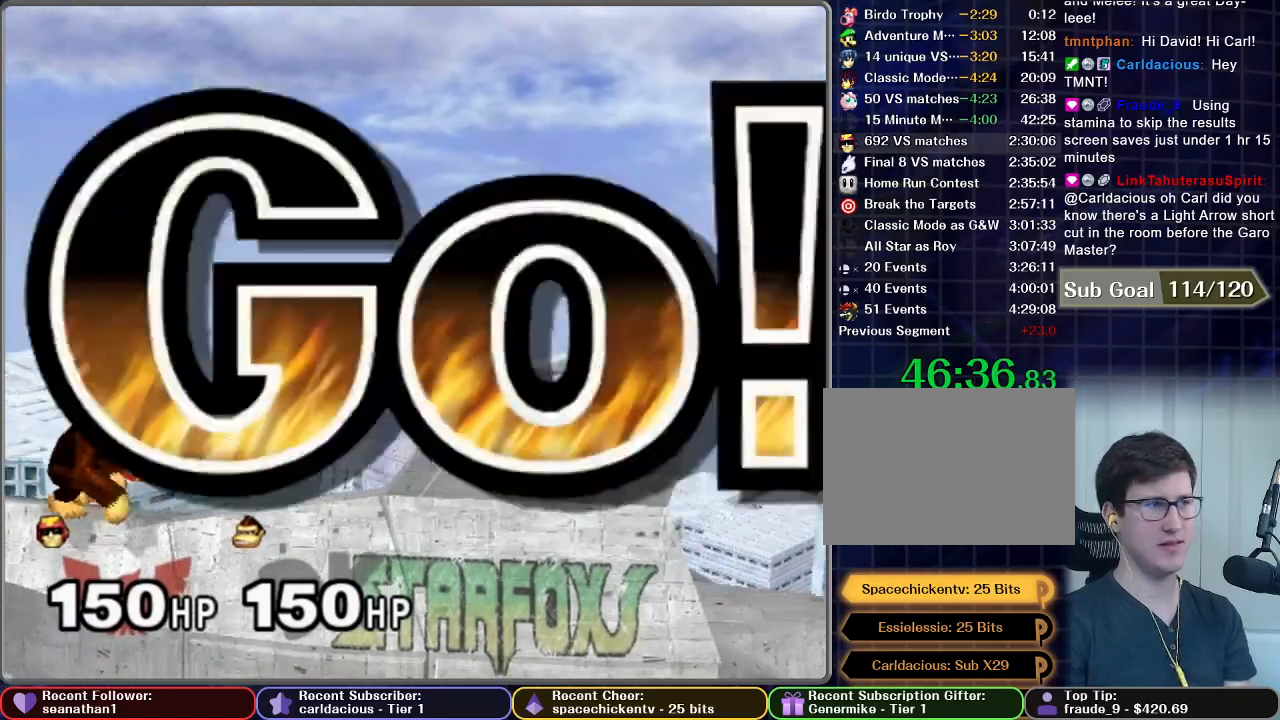
{"buttons": [], "left_stick": "down", "right_stick": "center", "button_events": []}
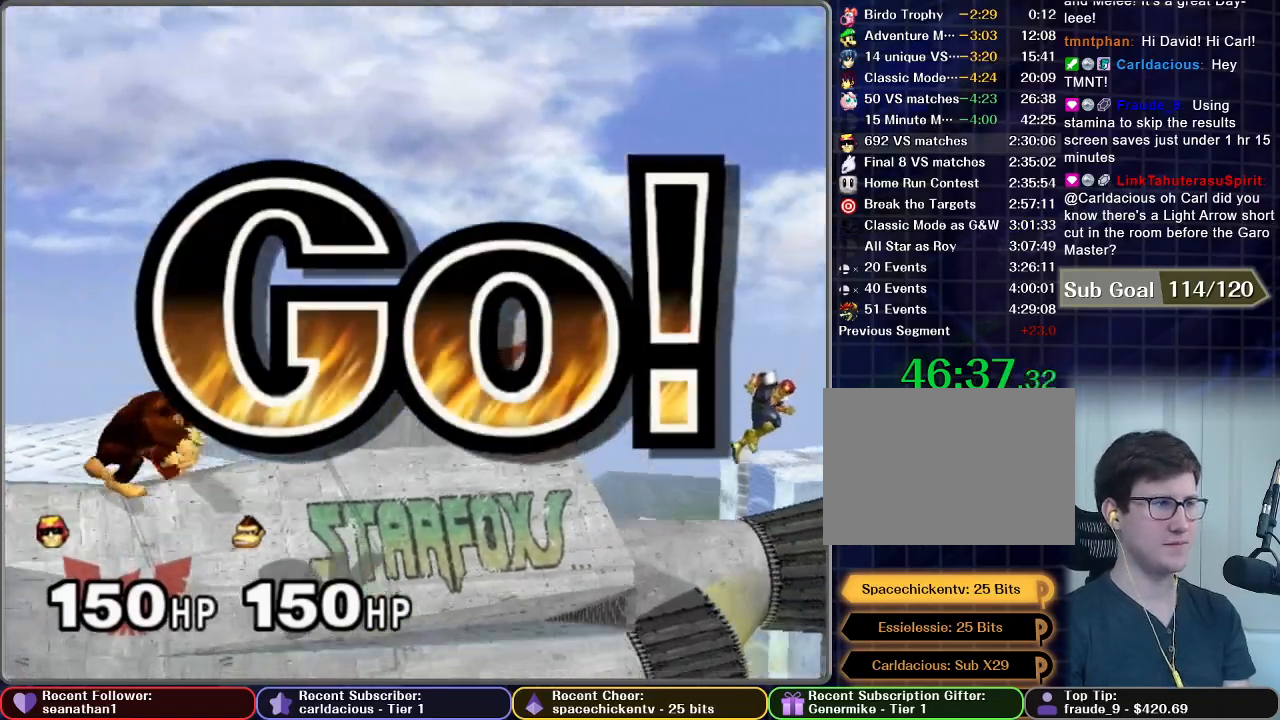
{"buttons": [], "left_stick": "right", "right_stick": "center", "button_events": []}